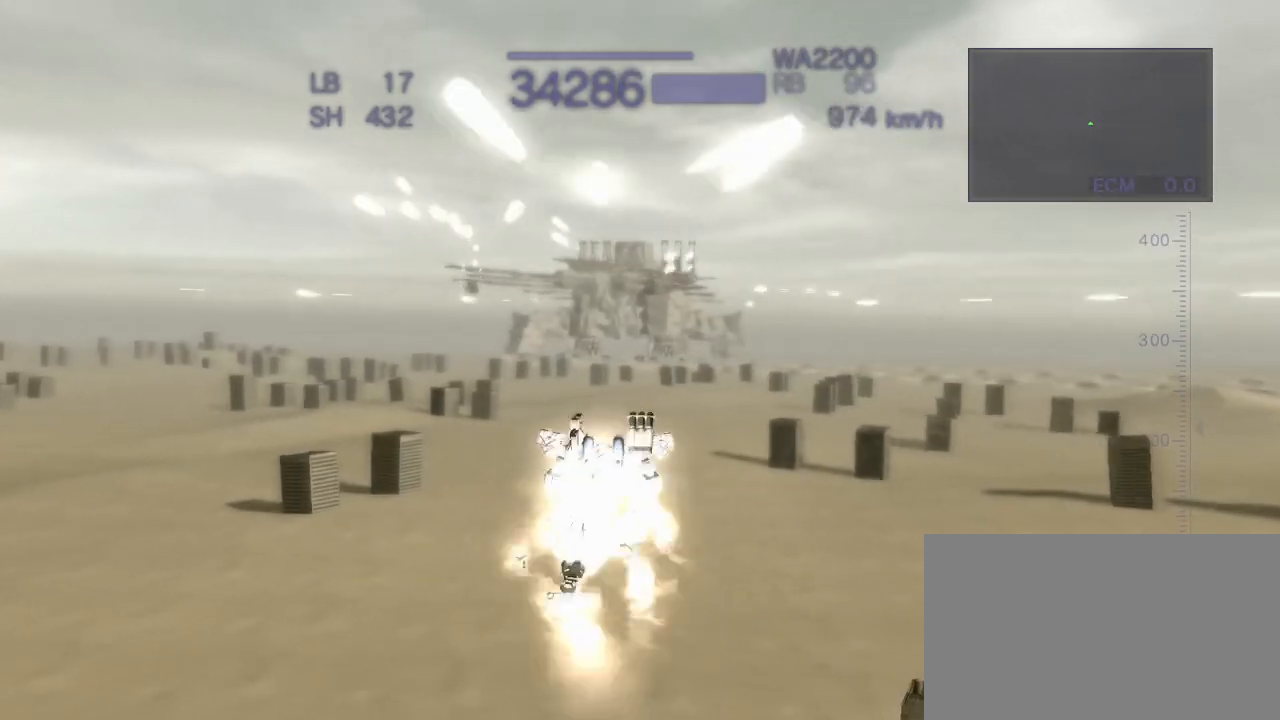
Gameplay with a controller (arcade stick); each line is a JSON object with the inputs held at the frame after it. "events" lists button and stick changes between this image and that frame as [ms after this image, input, new state], when the widget could be followed in between. Not read: L3 R3.
{"buttons": ["CROSS"], "left_stick": "up", "events": [[233, "SQUARE", "up"]]}
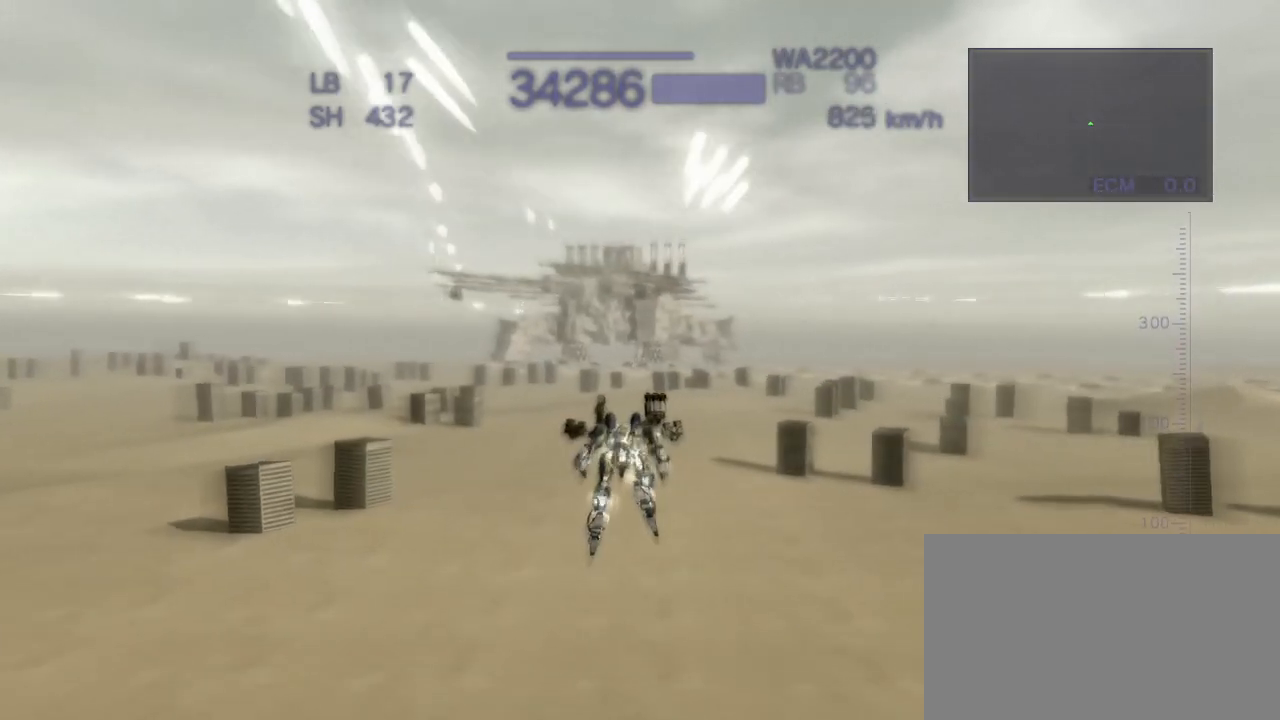
{"buttons": ["CROSS", "SQUARE"], "left_stick": "up", "events": [[167, "SQUARE", "down"], [333, "SQUARE", "up"], [467, "SQUARE", "down"]]}
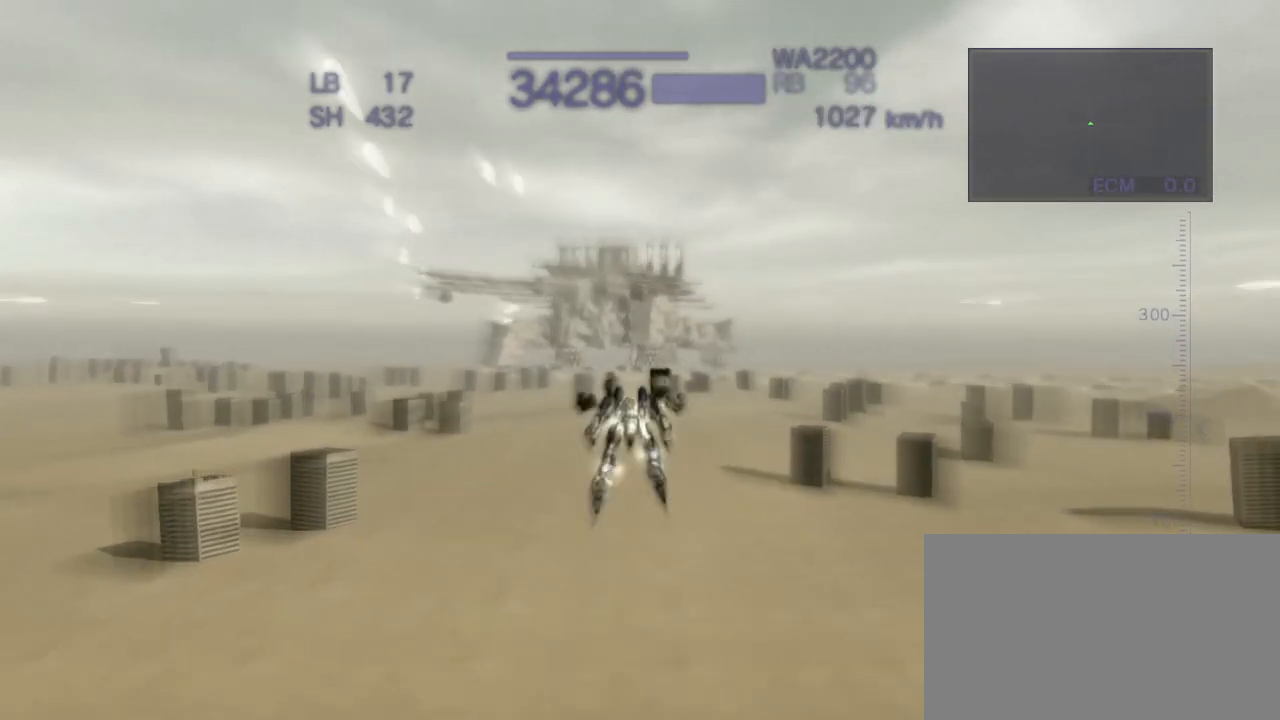
{"buttons": ["CROSS"], "left_stick": "center", "events": [[117, "SQUARE", "up"], [350, "left_stick", "center"]]}
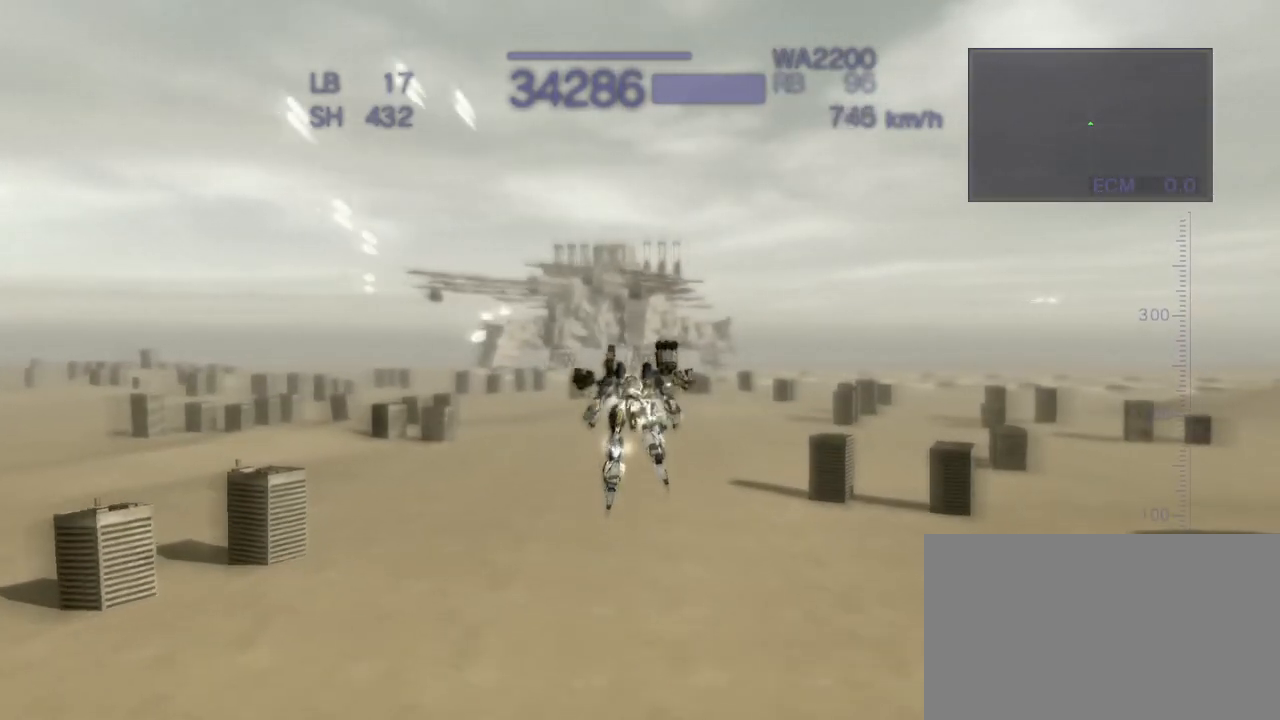
{"buttons": ["CROSS"], "left_stick": "up", "events": [[33, "left_stick", "up"], [183, "SQUARE", "down"], [317, "SQUARE", "up"]]}
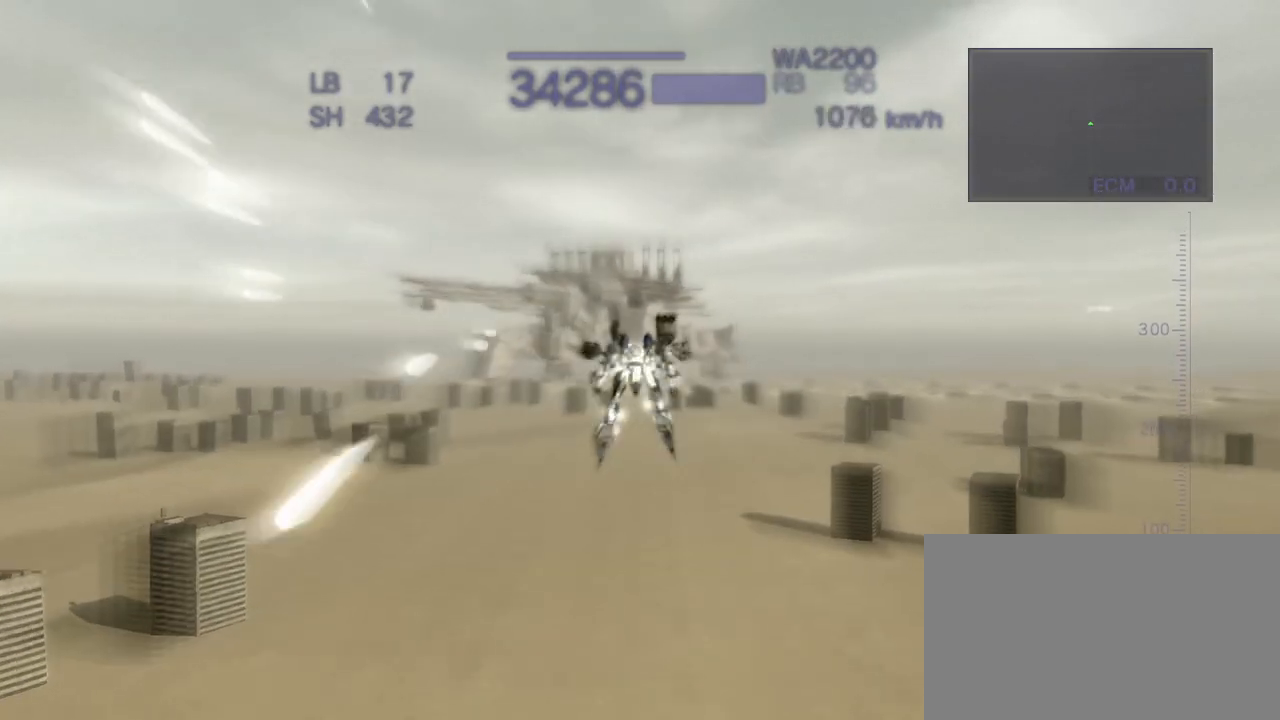
{"buttons": ["CROSS", "SQUARE"], "left_stick": "up", "events": [[50, "left_stick", "center"], [400, "left_stick", "up"], [500, "SQUARE", "down"]]}
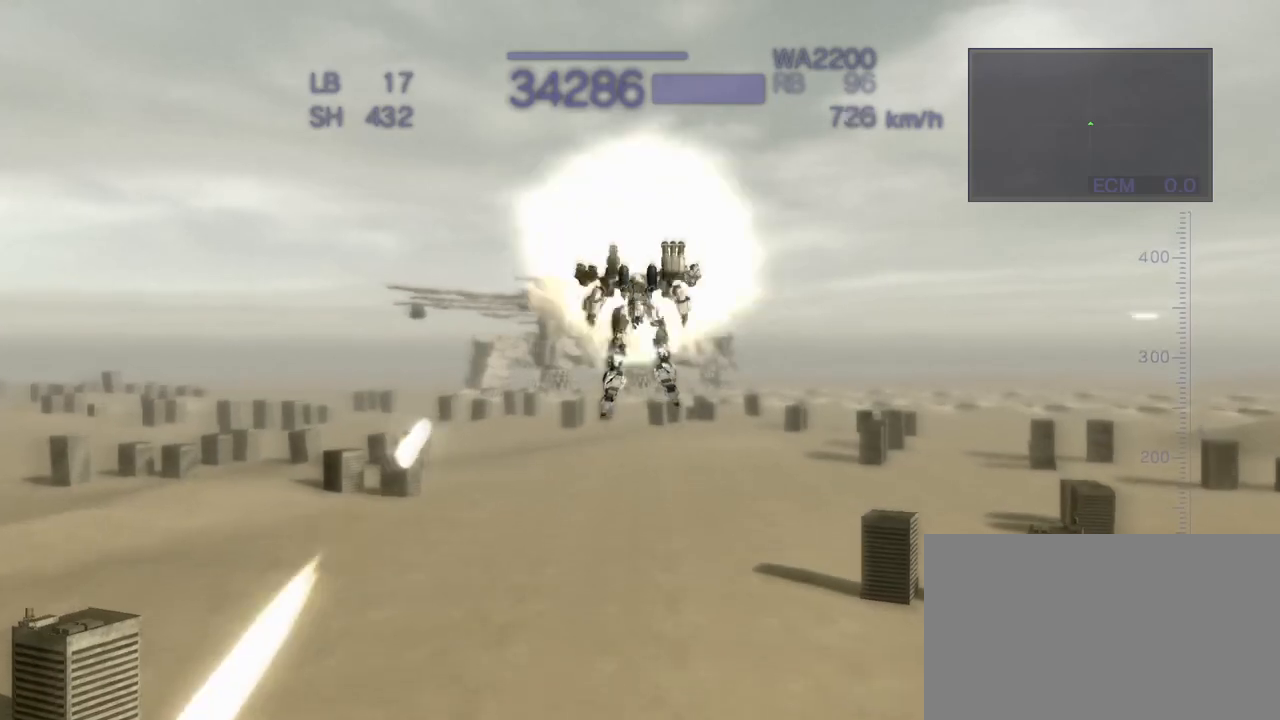
{"buttons": ["CROSS"], "left_stick": "up", "events": [[167, "SQUARE", "up"], [233, "CROSS", "up"], [483, "CROSS", "down"]]}
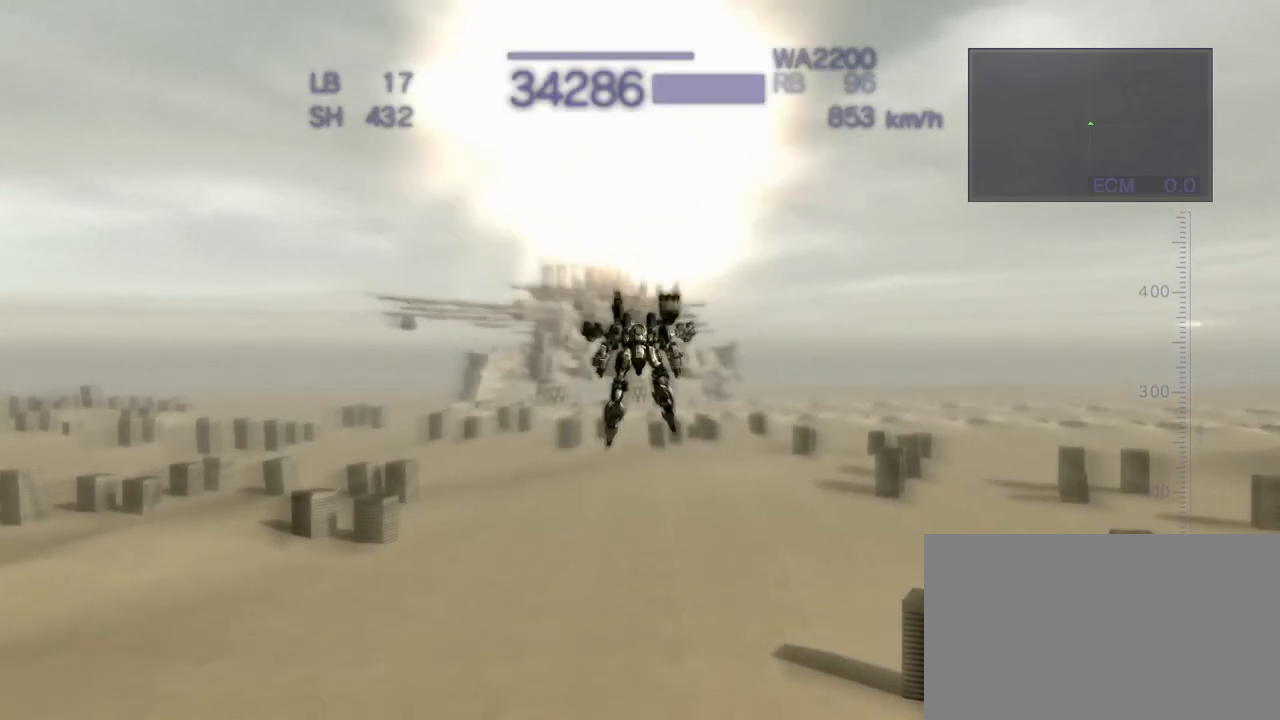
{"buttons": ["CROSS"], "left_stick": "up", "events": [[183, "SQUARE", "down"], [350, "SQUARE", "up"]]}
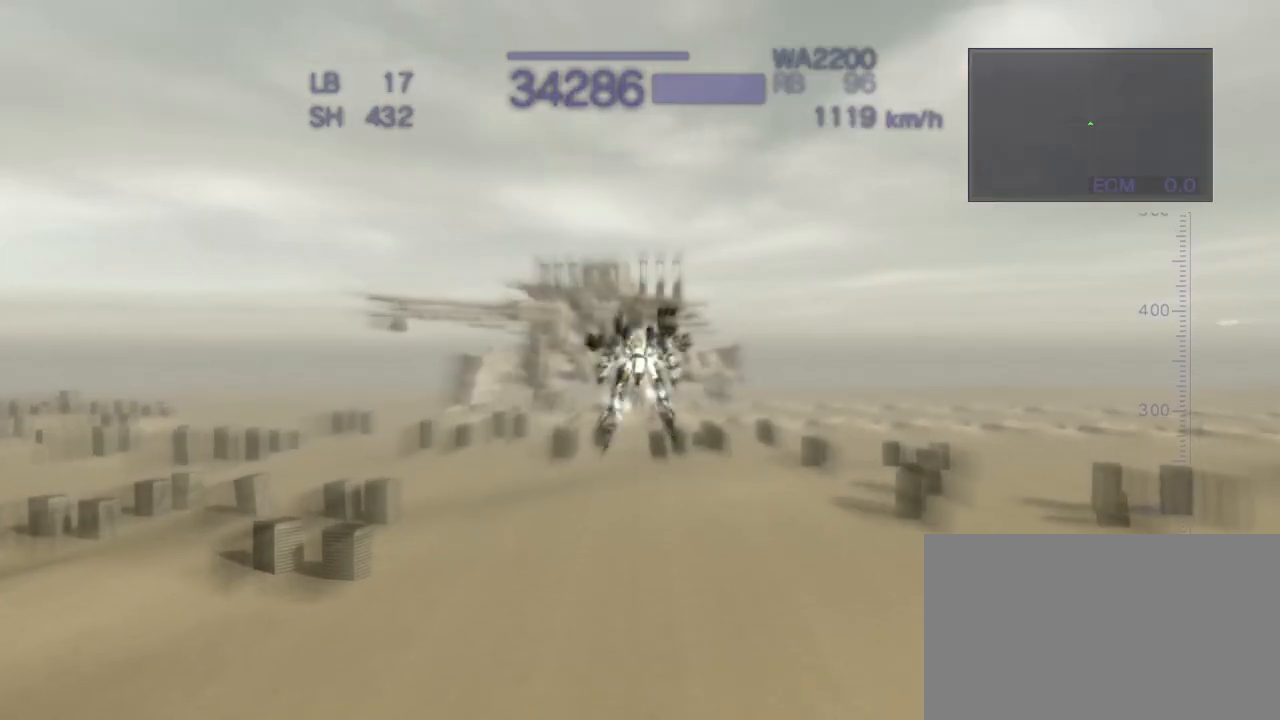
{"buttons": ["CROSS", "SQUARE"], "left_stick": "up", "events": [[500, "SQUARE", "down"]]}
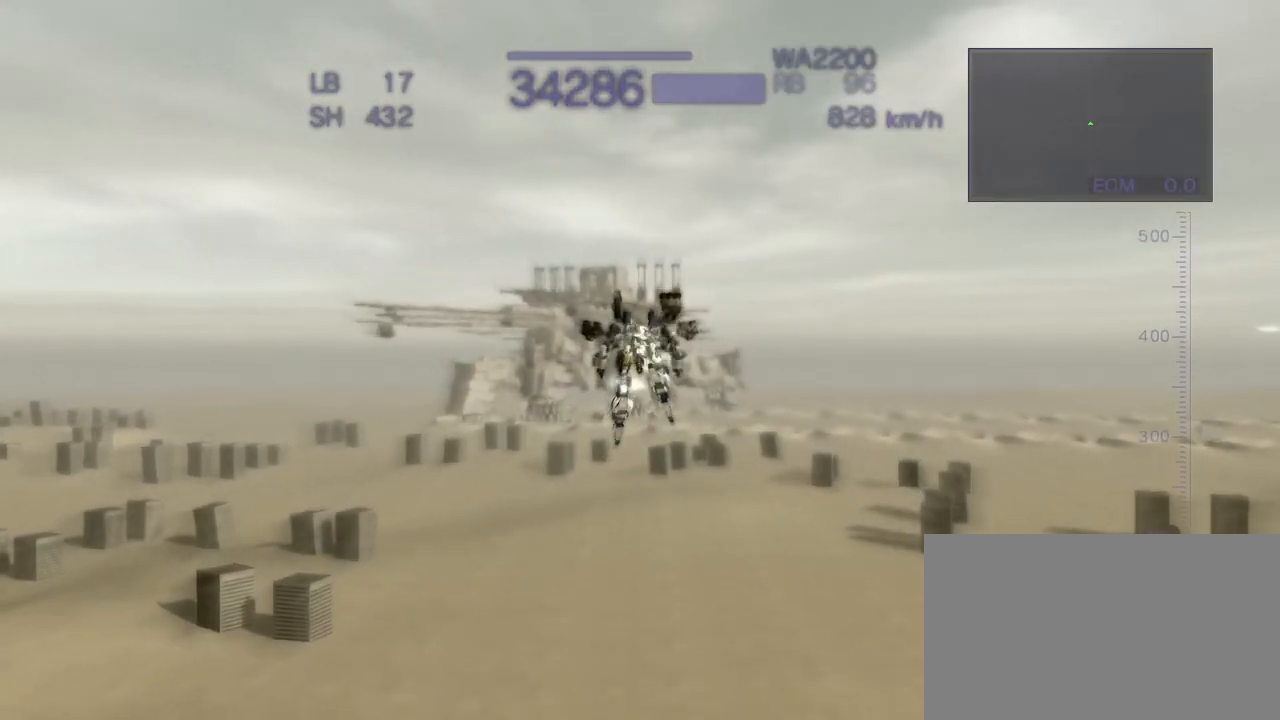
{"buttons": ["CROSS"], "left_stick": "center", "events": [[250, "SQUARE", "up"], [483, "left_stick", "center"]]}
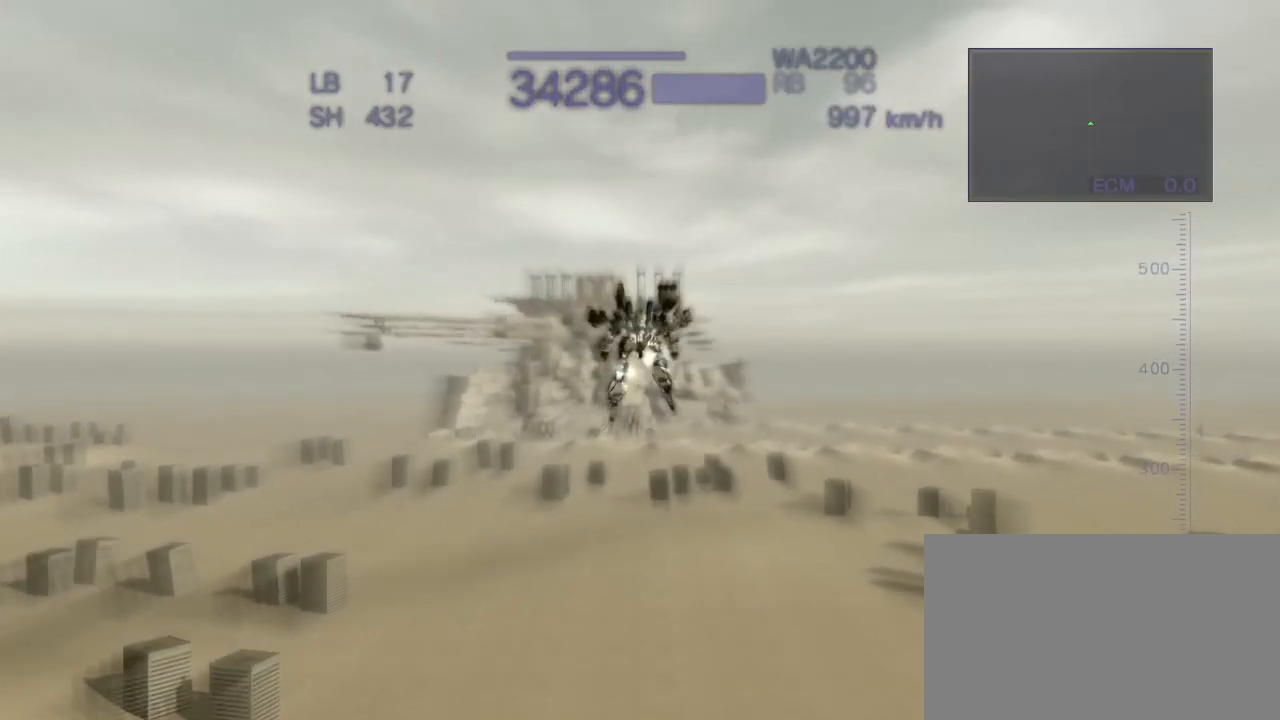
{"buttons": ["CROSS"], "left_stick": "up", "events": [[117, "CROSS", "up"], [300, "left_stick", "up"], [333, "CROSS", "down"]]}
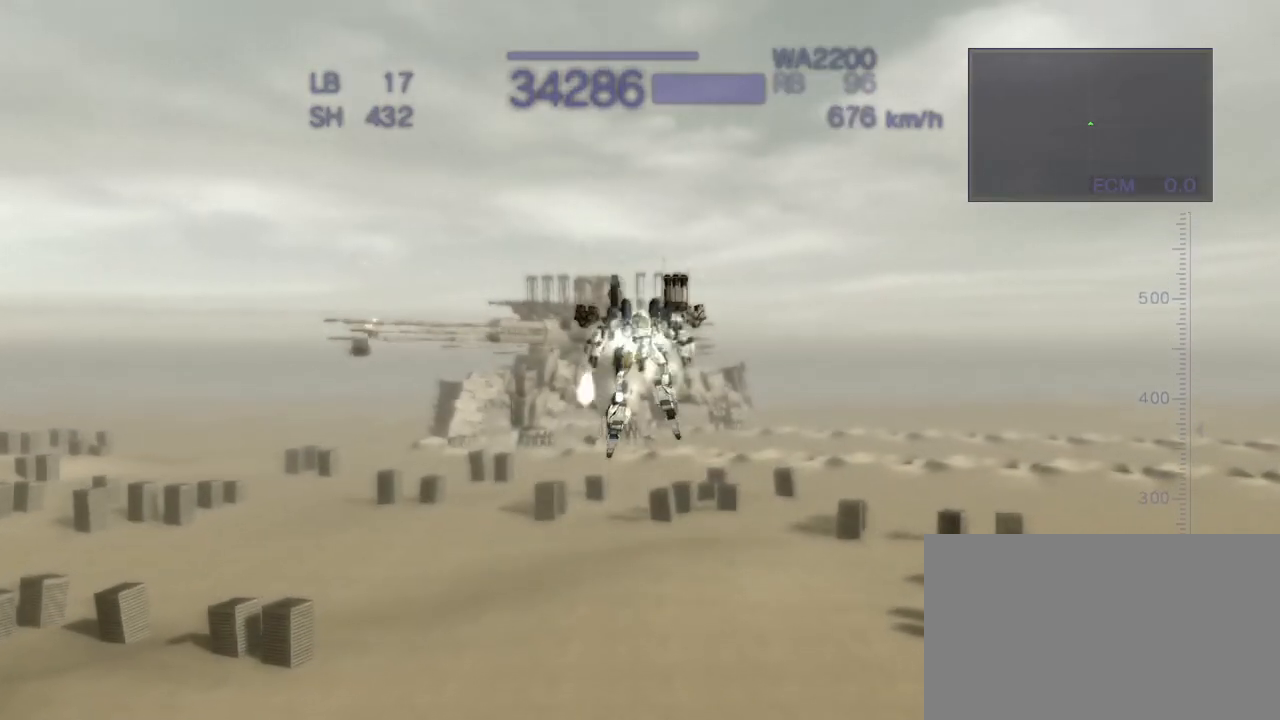
{"buttons": ["CROSS"], "left_stick": "up", "events": [[100, "SQUARE", "down"], [317, "SQUARE", "up"]]}
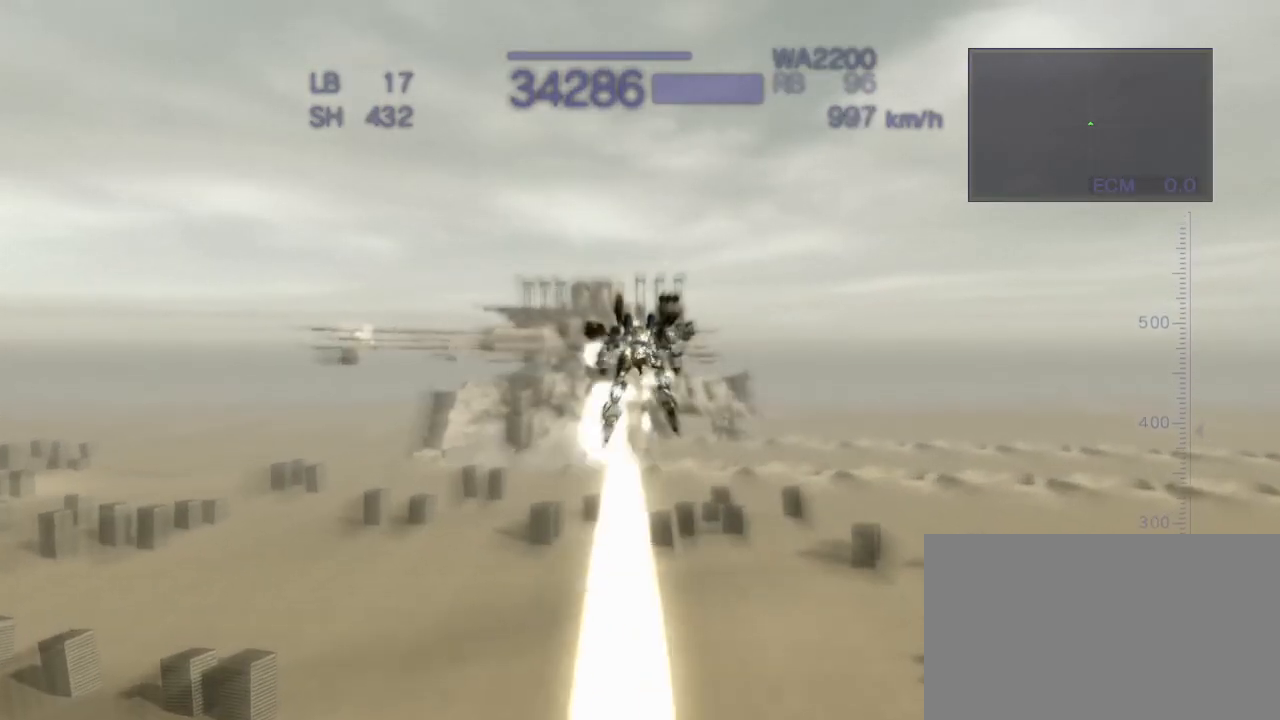
{"buttons": ["CROSS", "SQUARE"], "left_stick": "up", "events": [[383, "SQUARE", "down"]]}
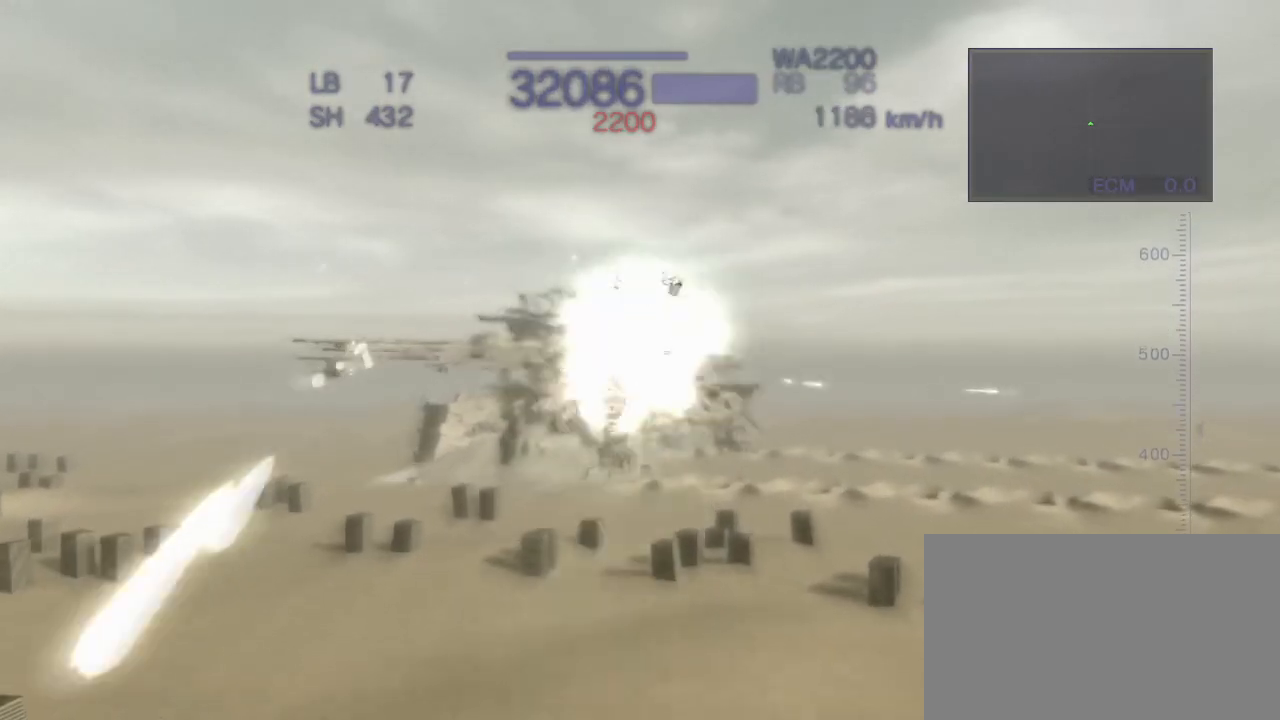
{"buttons": ["CROSS"], "left_stick": "center", "events": [[83, "CROSS", "up"], [150, "SQUARE", "up"], [200, "left_stick", "center"], [400, "CROSS", "down"]]}
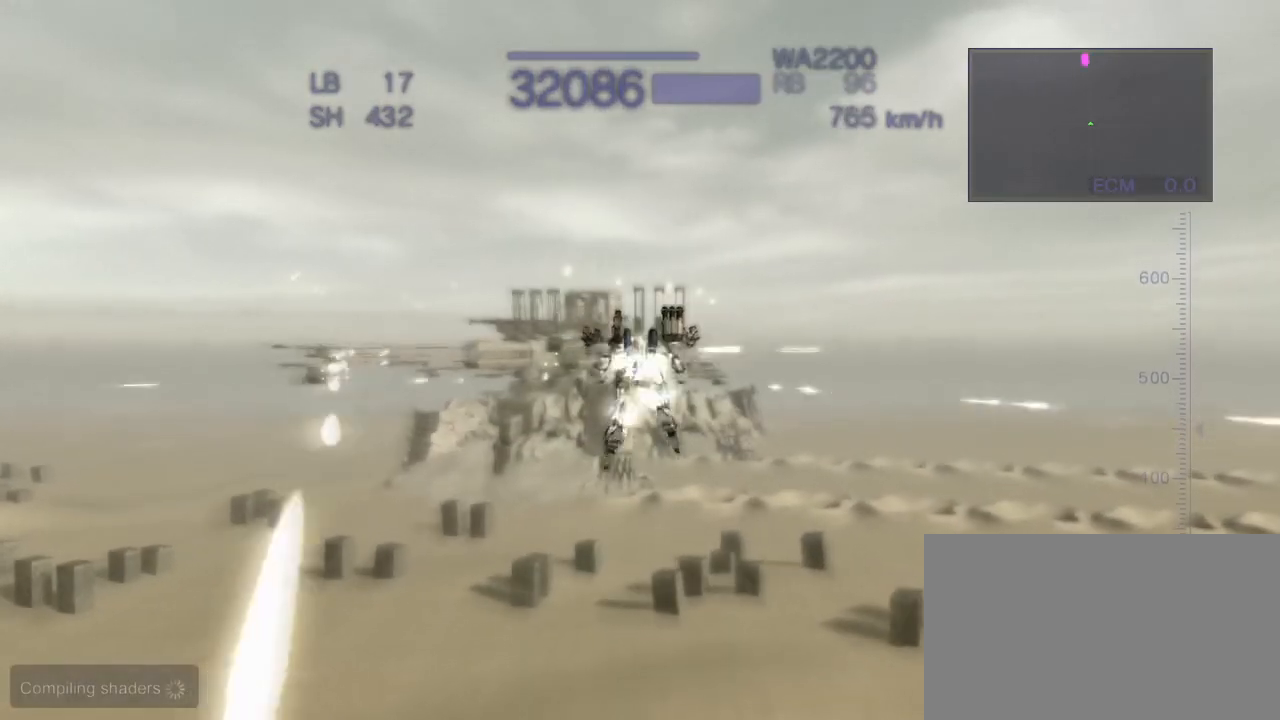
{"buttons": [], "left_stick": "up", "events": [[183, "SQUARE", "down"], [217, "left_stick", "up"], [433, "SQUARE", "up"], [500, "CROSS", "up"]]}
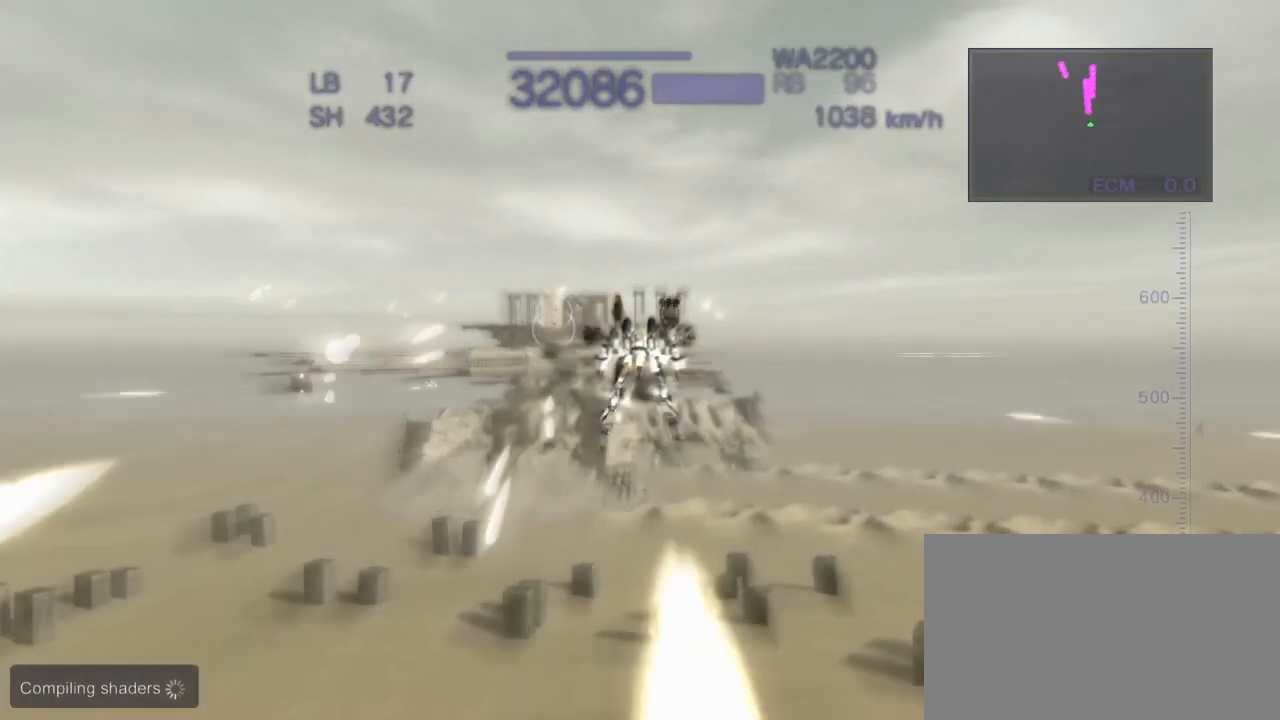
{"buttons": ["CROSS", "SQUARE"], "left_stick": "right", "events": [[17, "left_stick", "center"], [217, "CROSS", "down"], [317, "left_stick", "right"], [333, "SQUARE", "down"]]}
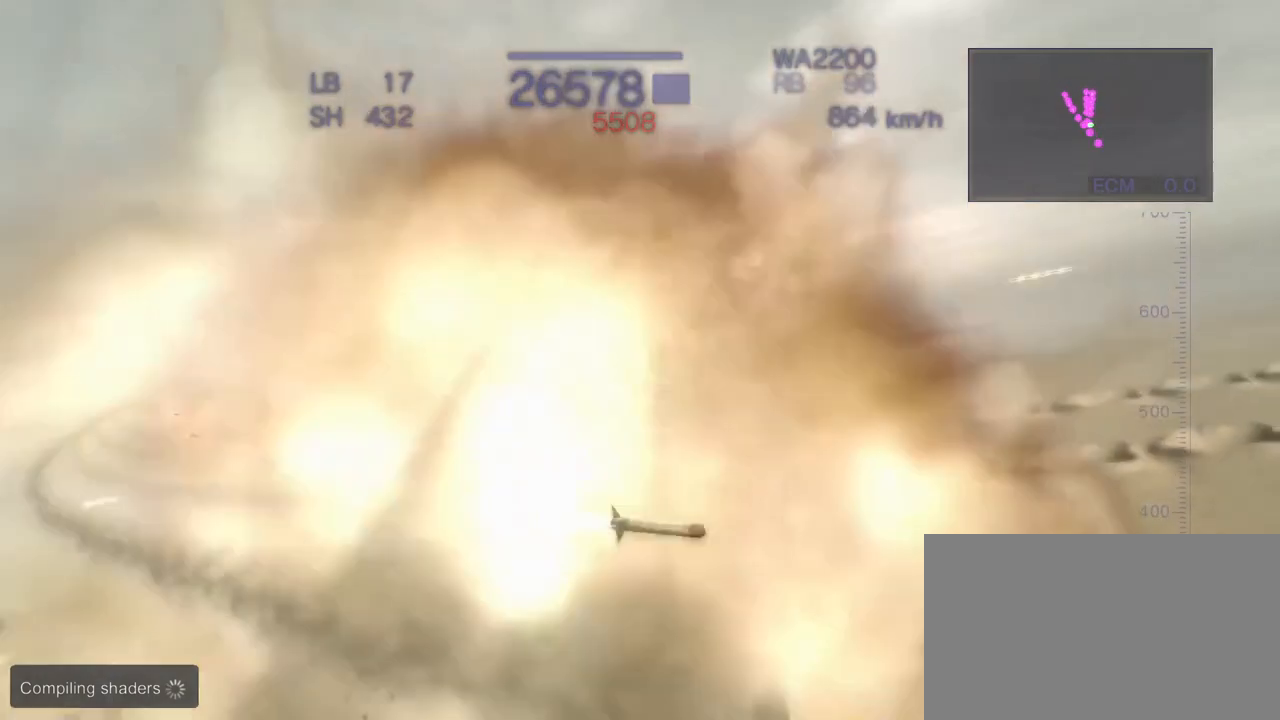
{"buttons": [], "left_stick": "up", "events": [[17, "SQUARE", "up"], [67, "left_stick", "up"], [150, "SQUARE", "down"], [350, "SQUARE", "up"], [483, "CROSS", "up"]]}
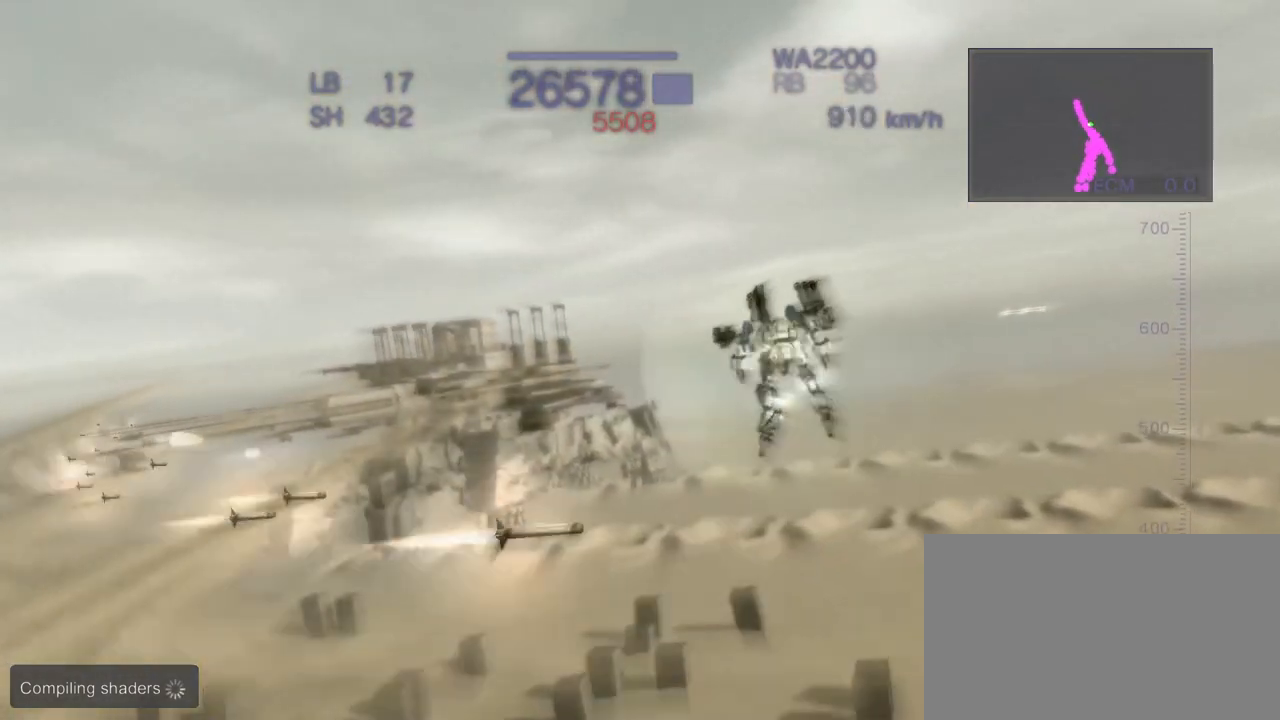
{"buttons": ["CROSS", "SQUARE"], "left_stick": "up", "events": [[67, "left_stick", "center"], [283, "CROSS", "down"], [300, "left_stick", "up"], [467, "SQUARE", "down"]]}
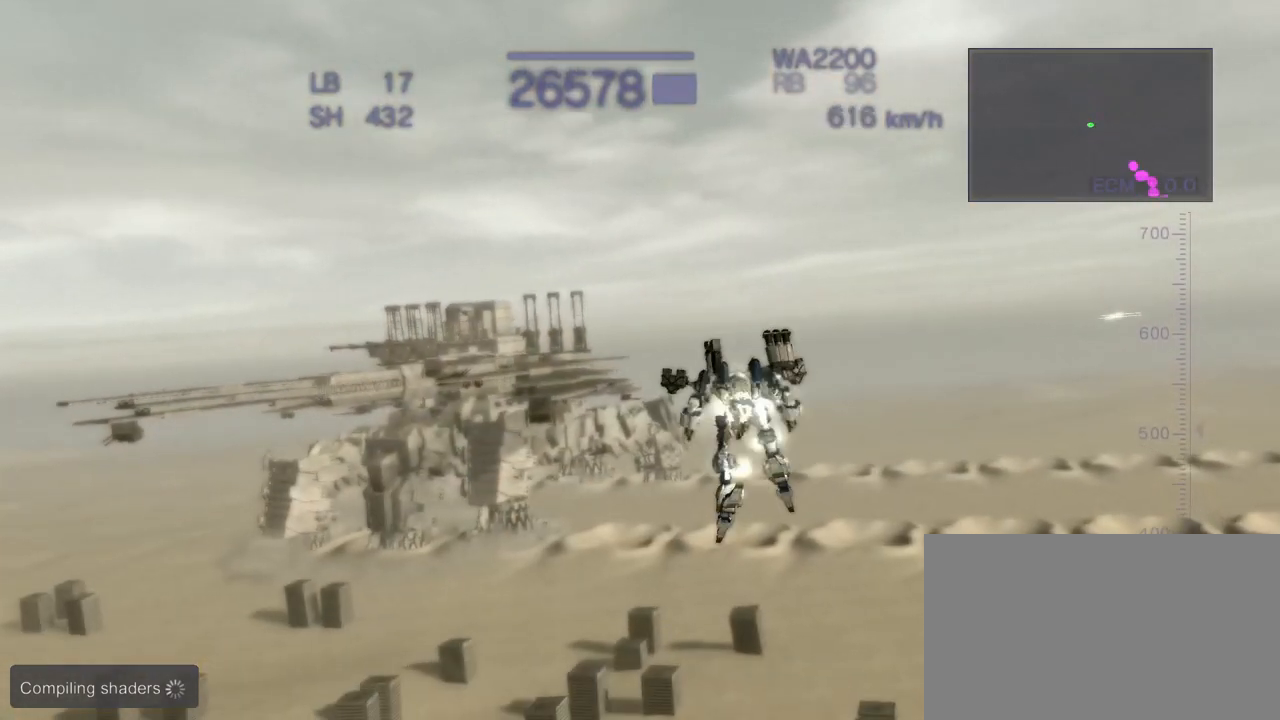
{"buttons": ["CROSS"], "left_stick": "up", "events": [[167, "SQUARE", "up"]]}
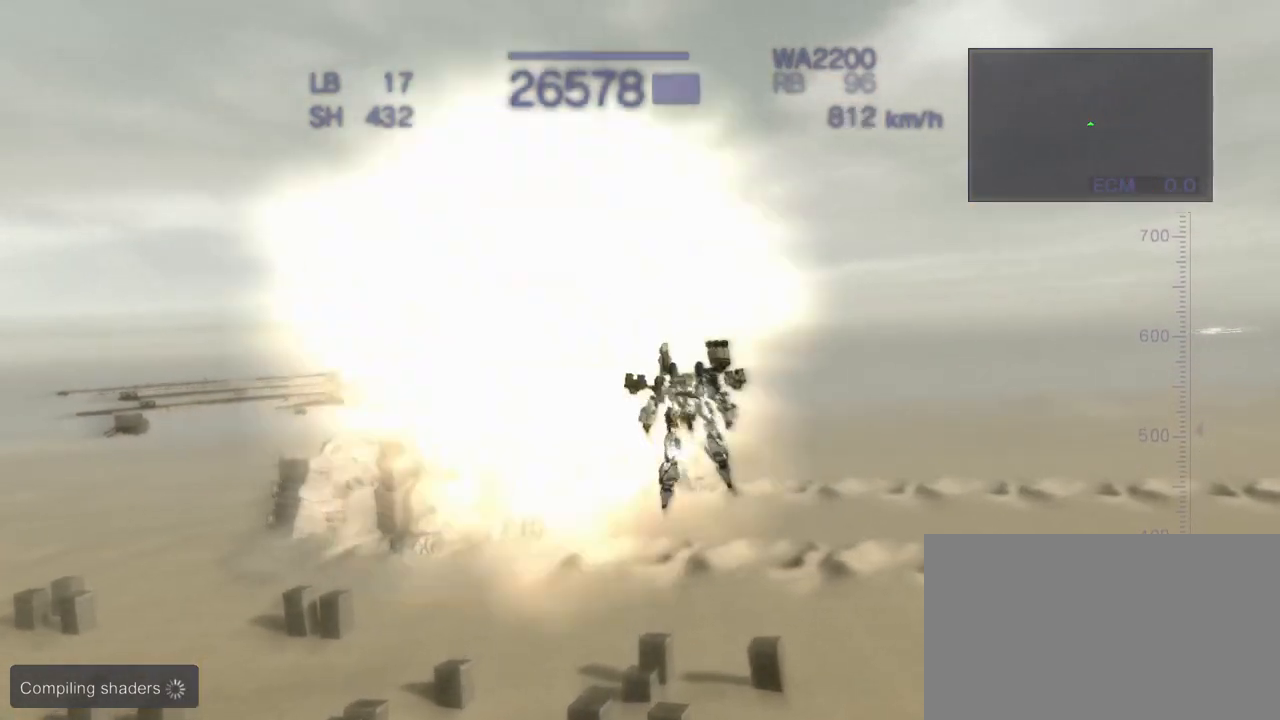
{"buttons": [], "left_stick": "left", "events": [[300, "SQUARE", "down"], [417, "SQUARE", "up"], [450, "left_stick", "left"], [467, "CROSS", "up"]]}
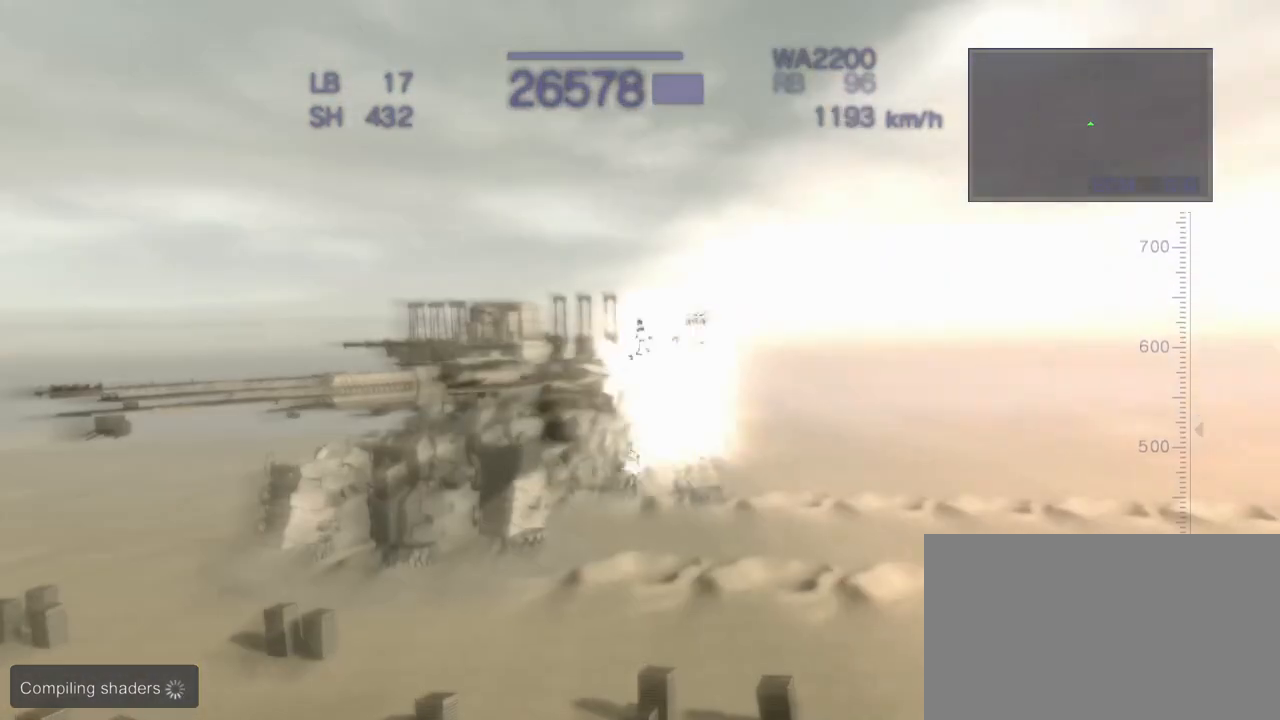
{"buttons": ["CROSS", "SQUARE"], "left_stick": "up-left", "events": [[67, "CROSS", "down"], [183, "SQUARE", "down"], [200, "left_stick", "up-left"], [317, "SQUARE", "up"], [450, "SQUARE", "down"]]}
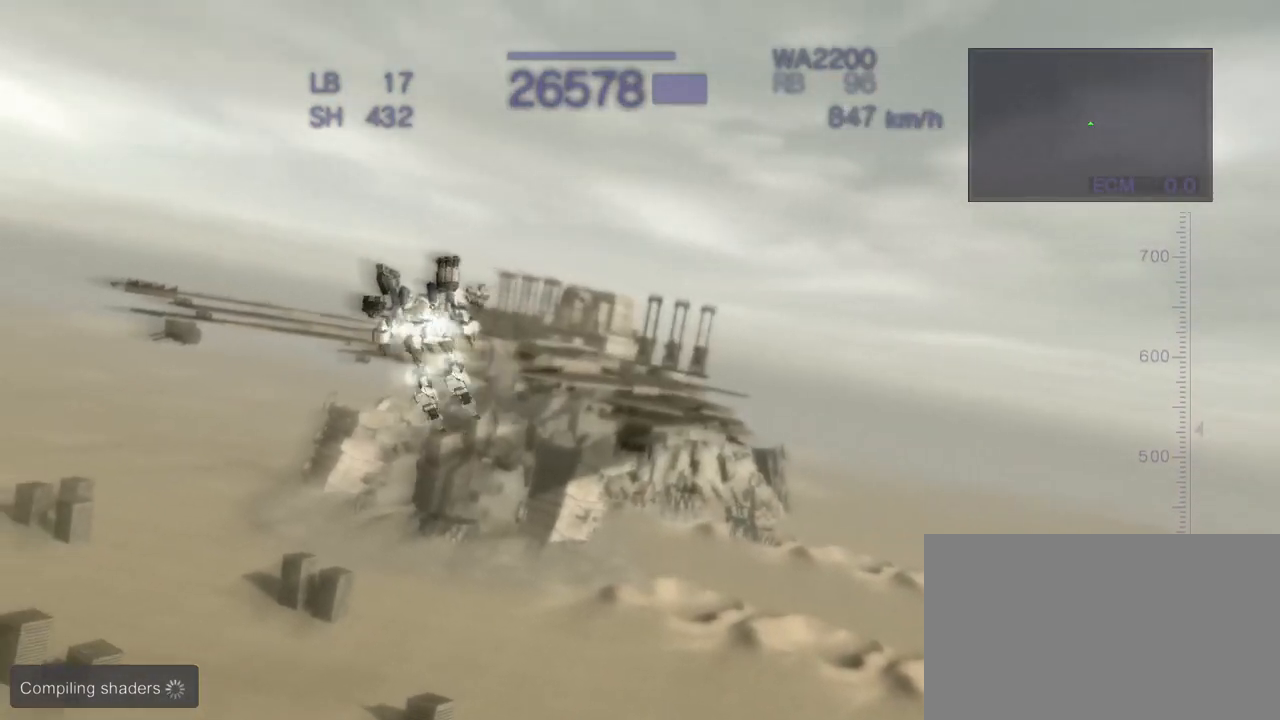
{"buttons": [], "left_stick": "up", "events": [[167, "SQUARE", "up"], [183, "left_stick", "center"], [450, "left_stick", "up"], [467, "CROSS", "up"]]}
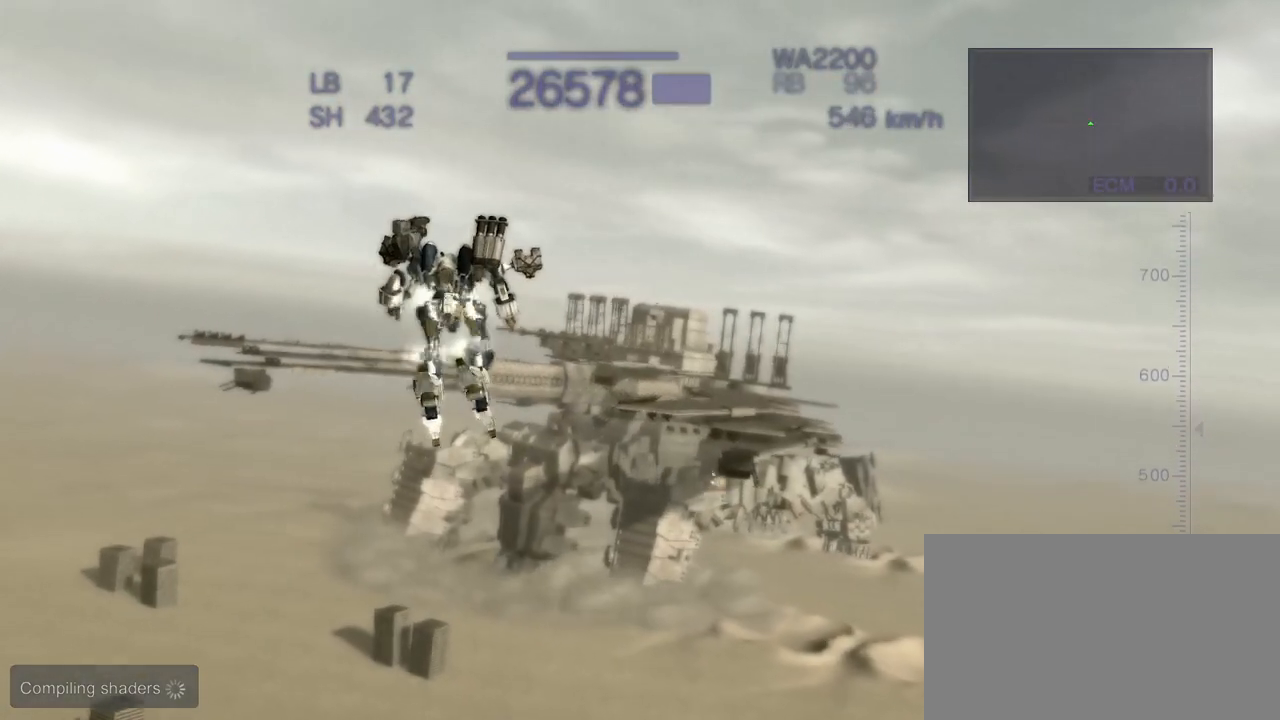
{"buttons": ["CROSS"], "left_stick": "up", "events": [[50, "SQUARE", "down"], [183, "CROSS", "down"], [267, "SQUARE", "up"]]}
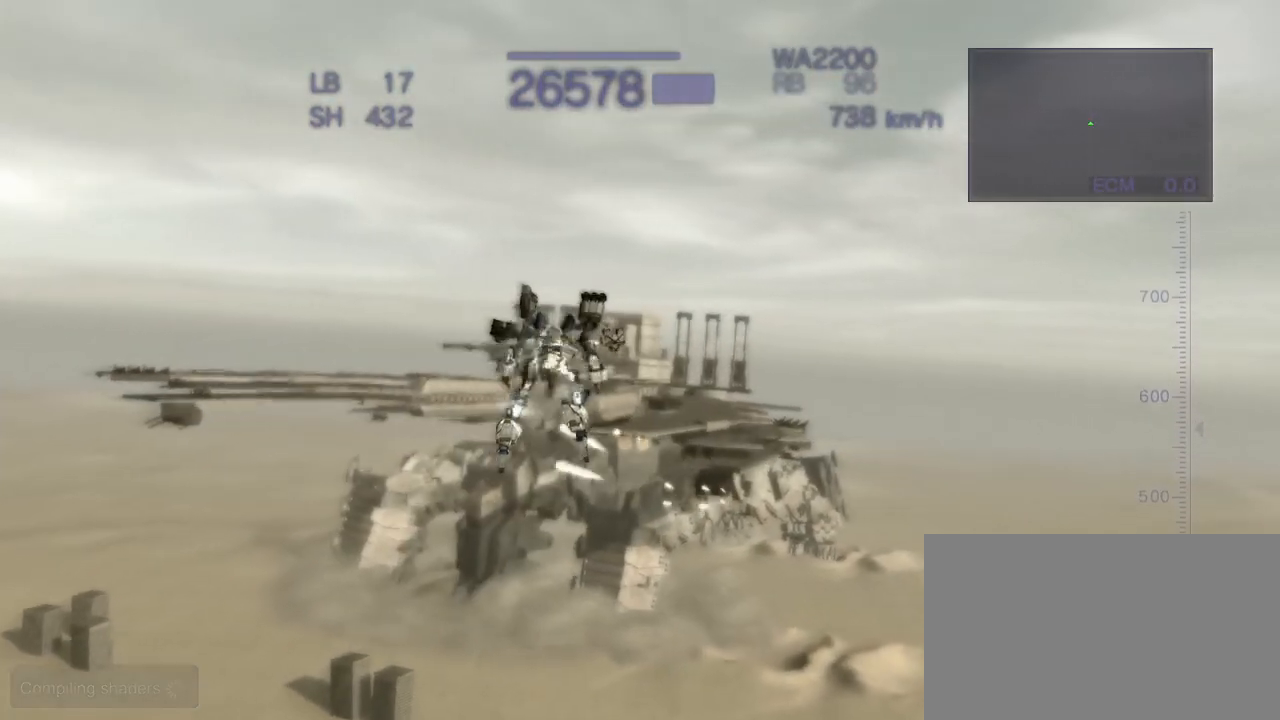
{"buttons": ["CROSS", "SQUARE"], "left_stick": "up", "events": [[50, "left_stick", "center"], [250, "left_stick", "up"], [367, "SQUARE", "down"]]}
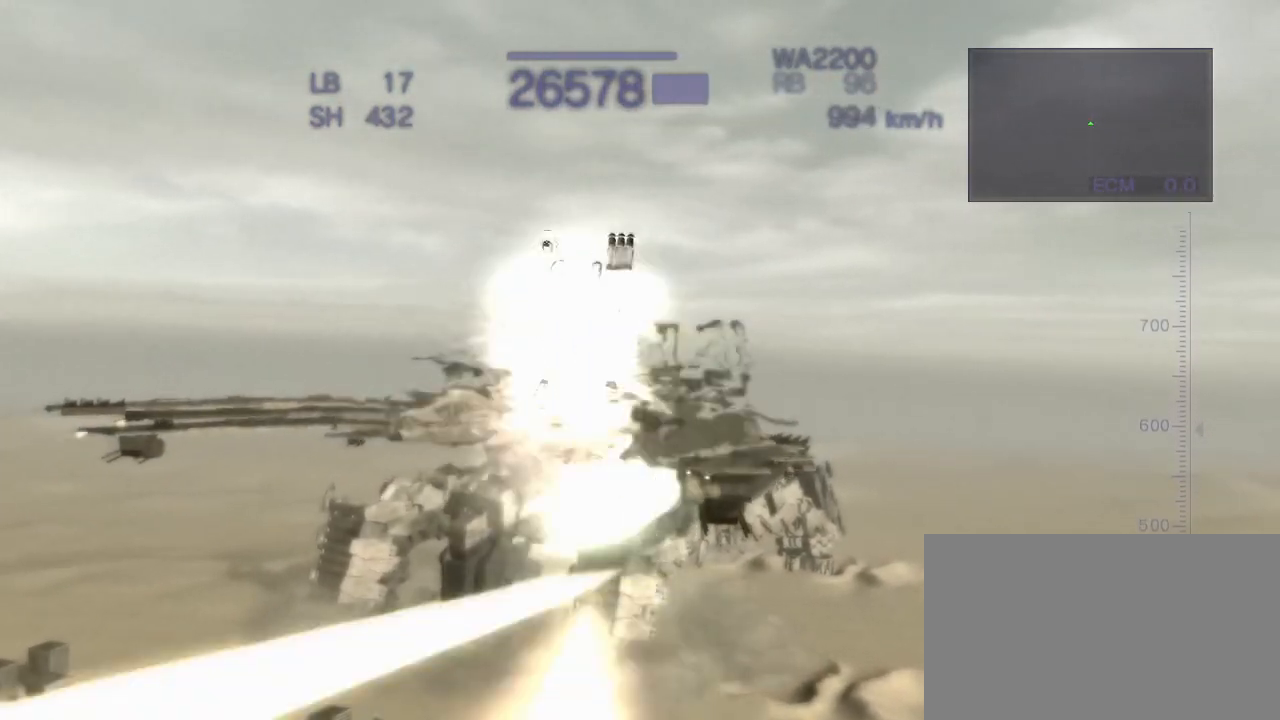
{"buttons": ["CROSS"], "left_stick": "up", "events": [[17, "SQUARE", "up"]]}
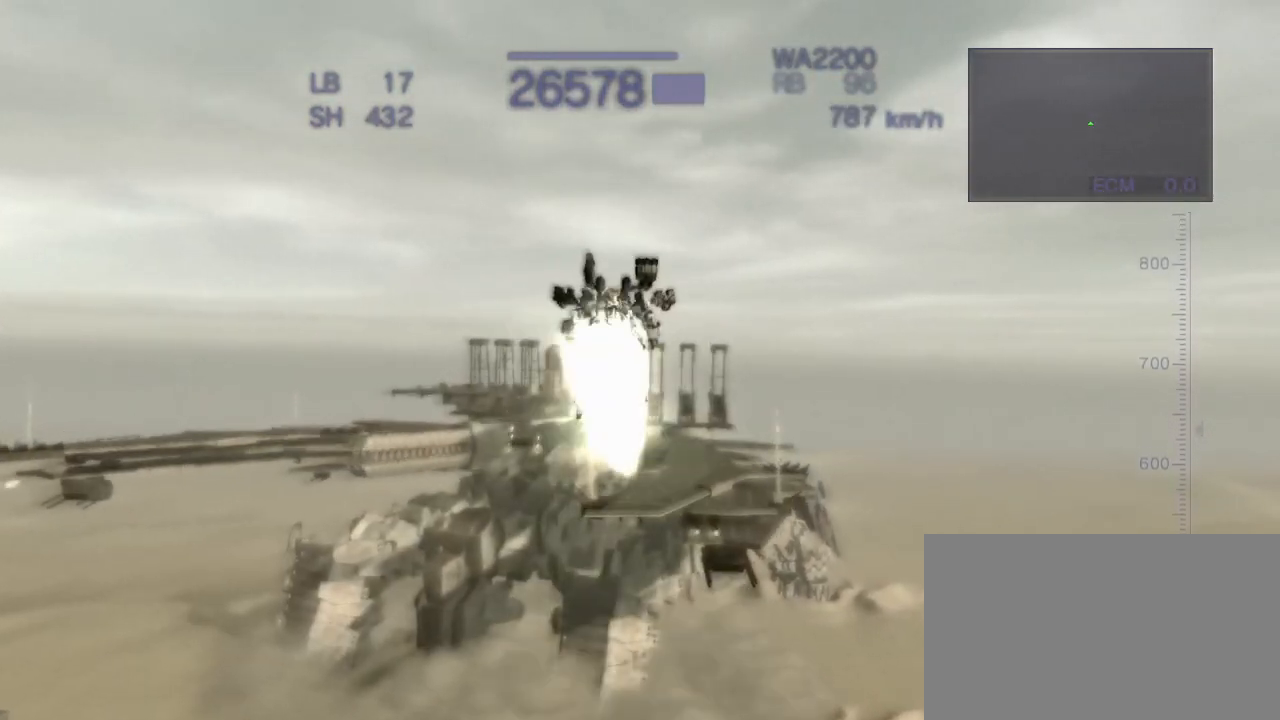
{"buttons": [], "left_stick": "up", "events": [[167, "SQUARE", "down"], [317, "CROSS", "up"], [383, "SQUARE", "up"]]}
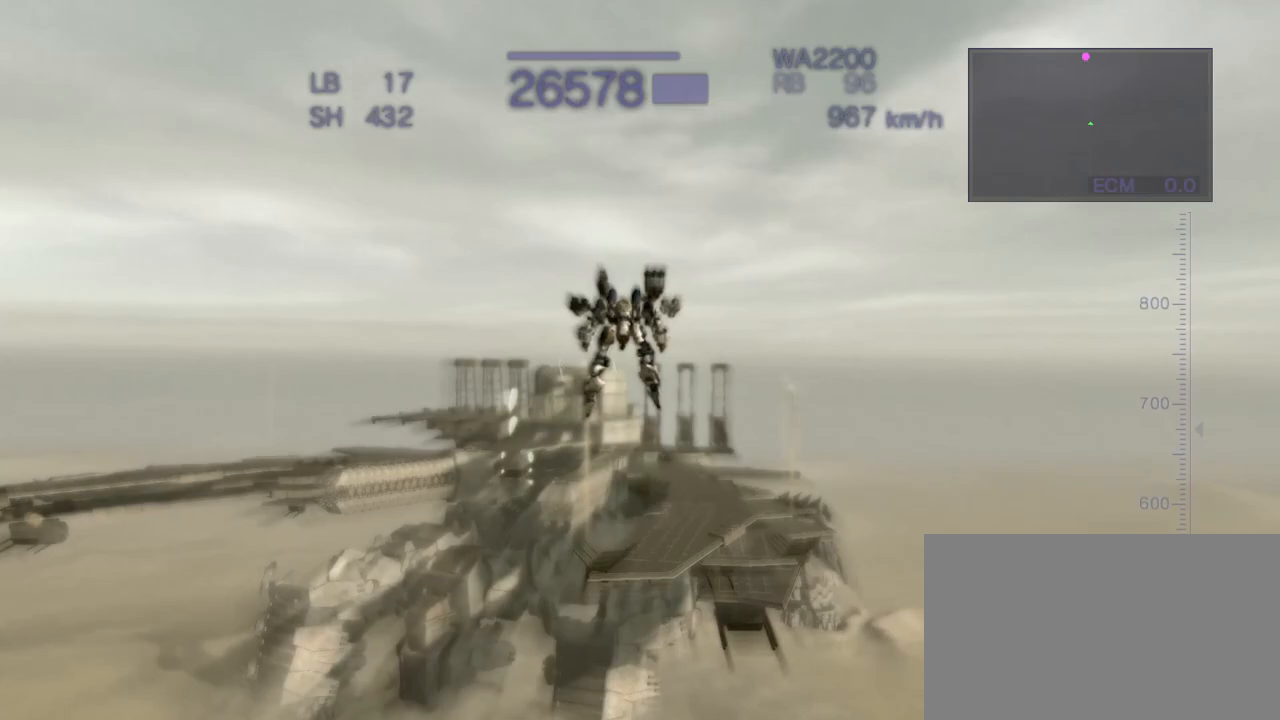
{"buttons": ["CROSS"], "left_stick": "right", "events": [[17, "left_stick", "center"], [450, "left_stick", "right"], [500, "CROSS", "down"]]}
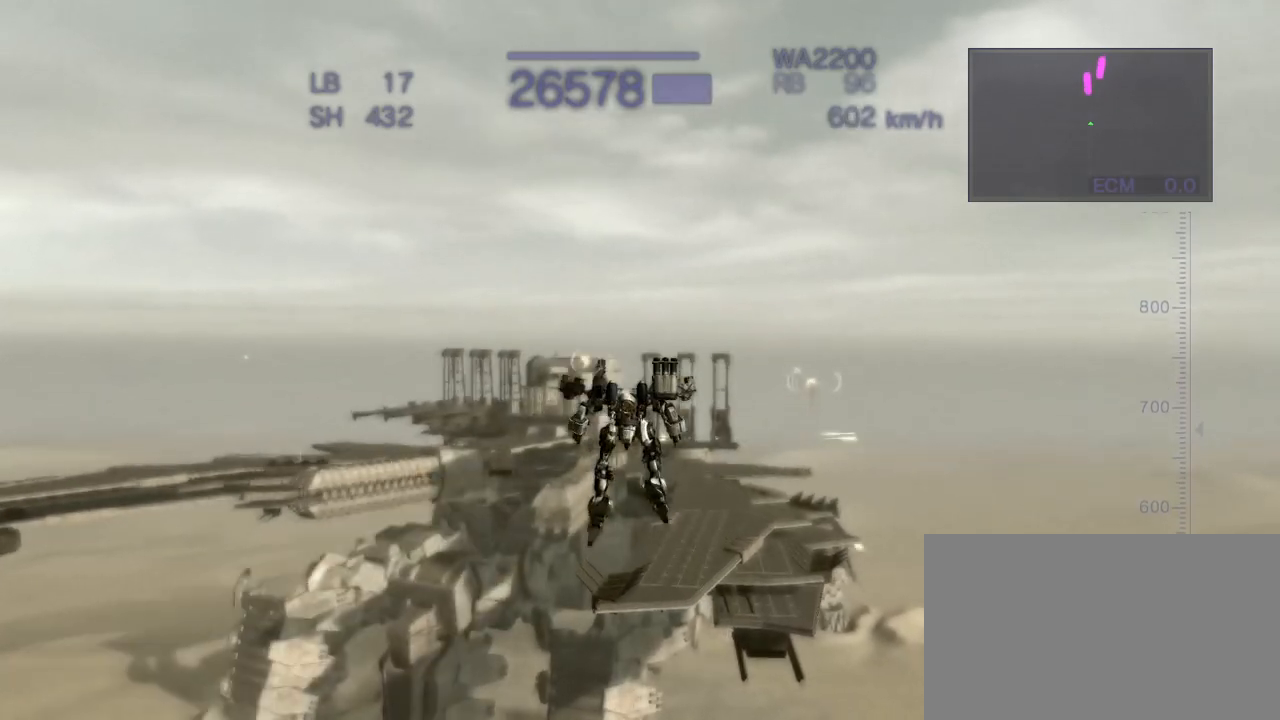
{"buttons": ["CROSS"], "left_stick": "up-right", "events": [[150, "SQUARE", "down"], [283, "SQUARE", "up"], [500, "left_stick", "up-right"]]}